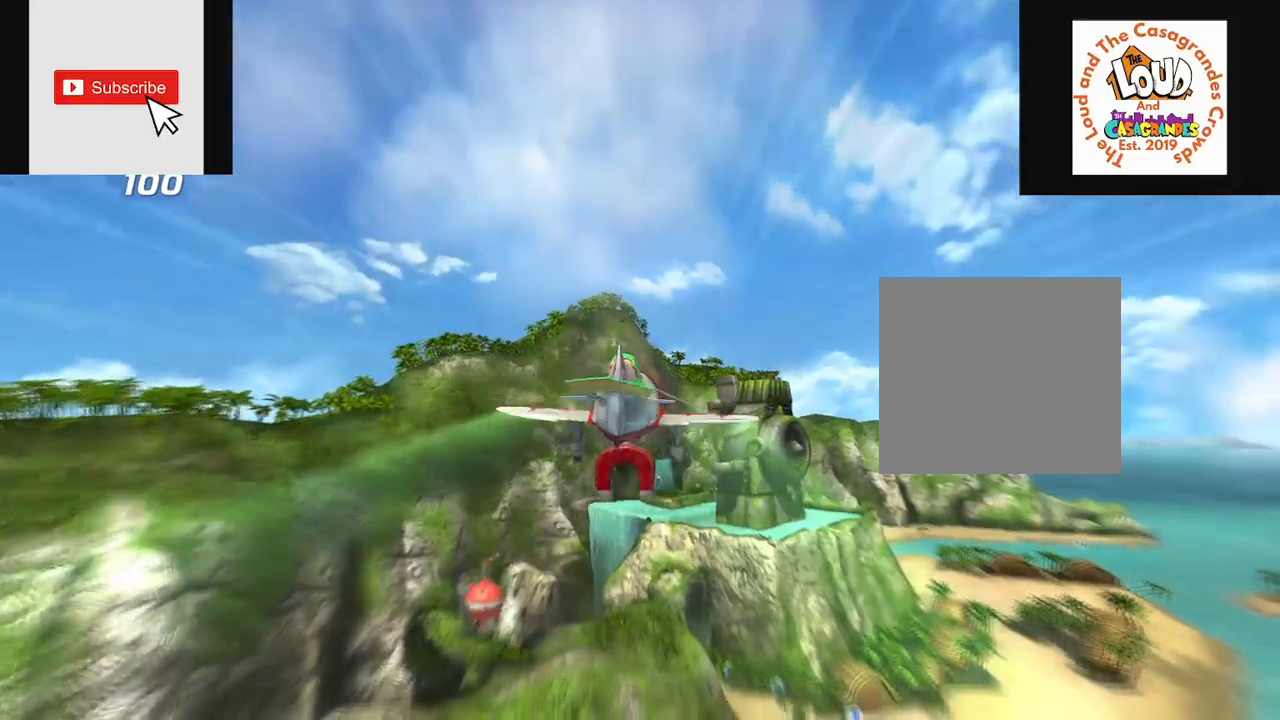
Gameplay with a controller (Xbox layout); each line is a JSON object with the inputs held at the frame after it. "events" lists button and stick changes between this image and that frame as [ms after this image, input, new state], when the widget could be followed in between. Not read: L3 R3.
{"buttons": [], "left_stick": "center", "right_stick": "center", "events": [[384, "R2", "up"]]}
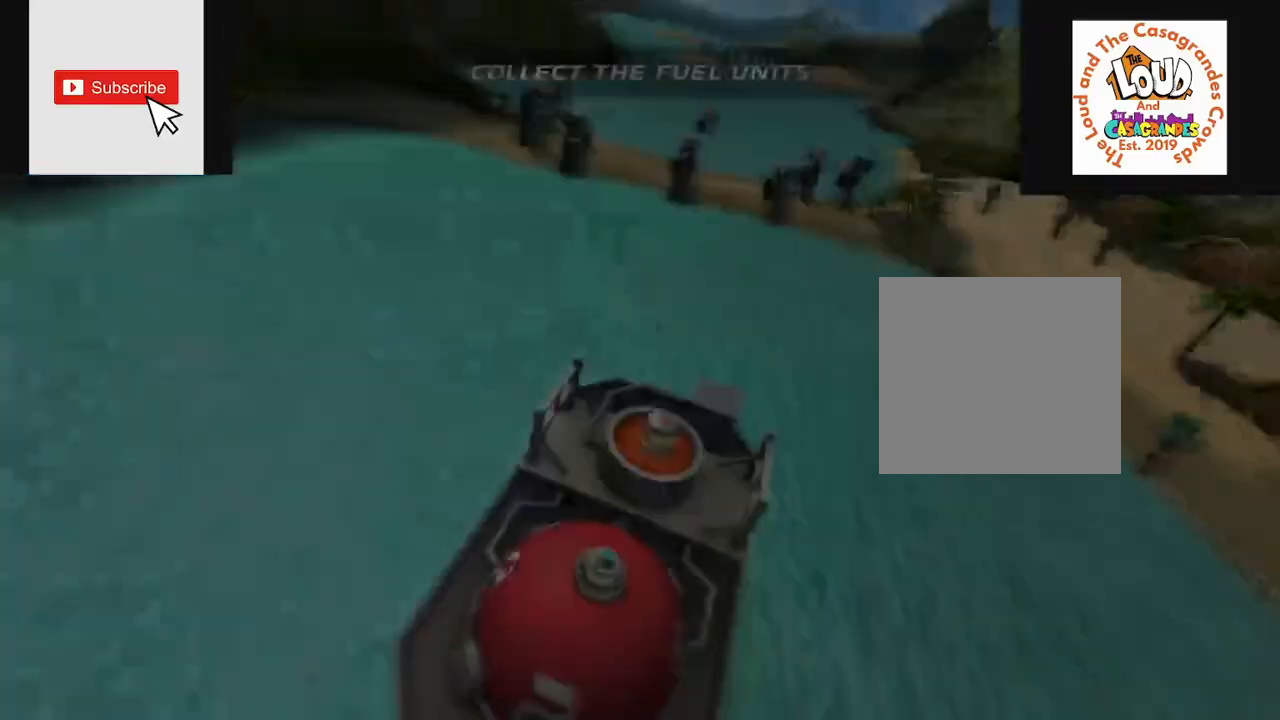
{"buttons": [], "left_stick": "center", "right_stick": "center", "events": []}
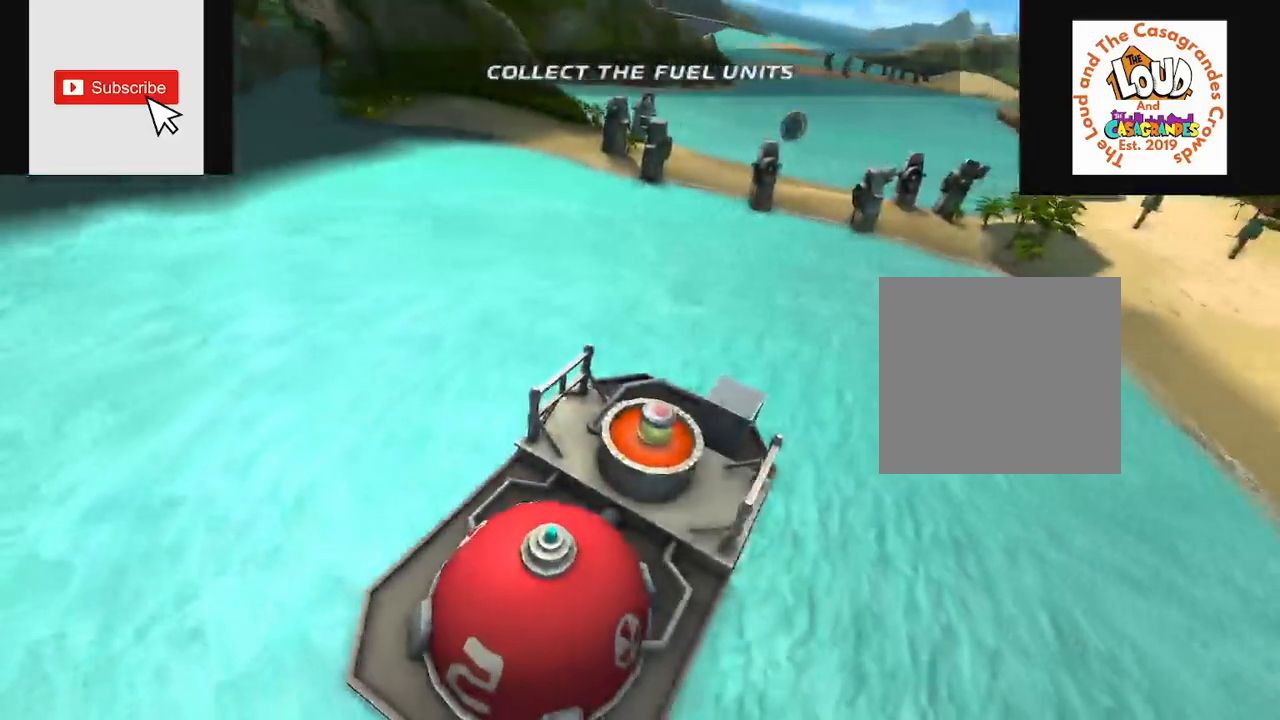
{"buttons": [], "left_stick": "center", "right_stick": "center", "events": []}
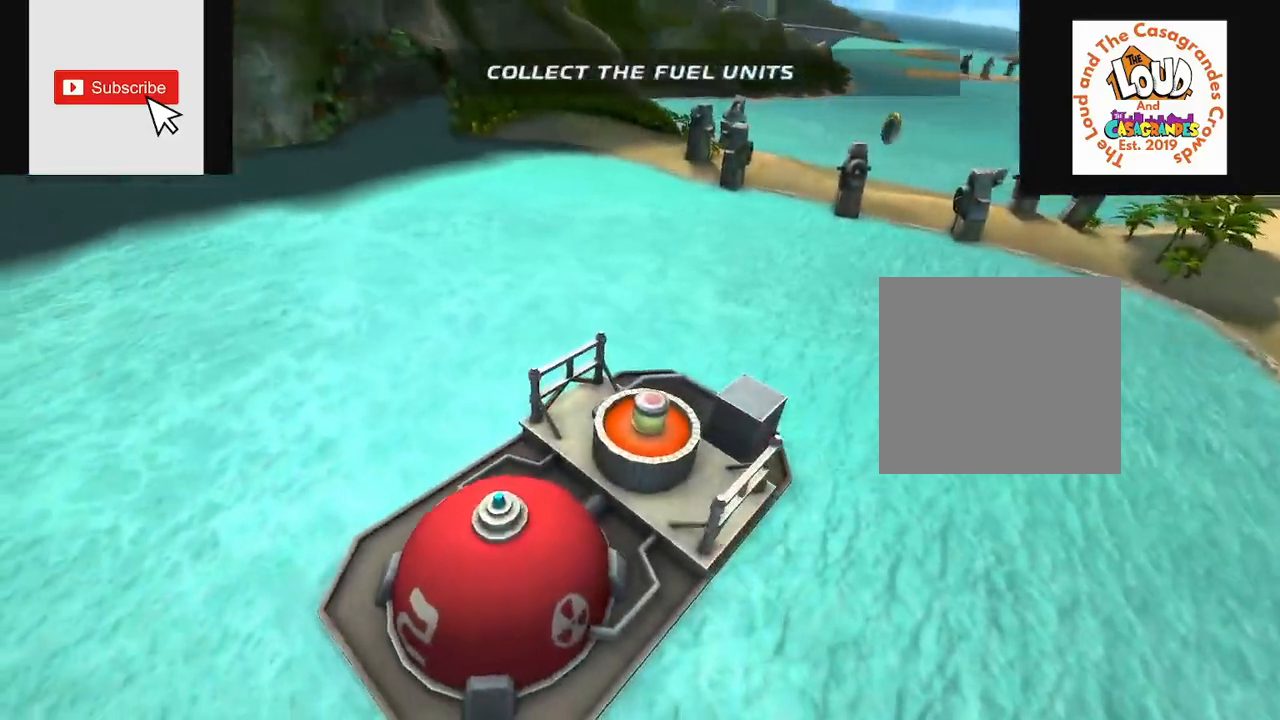
{"buttons": [], "left_stick": "center", "right_stick": "center", "events": []}
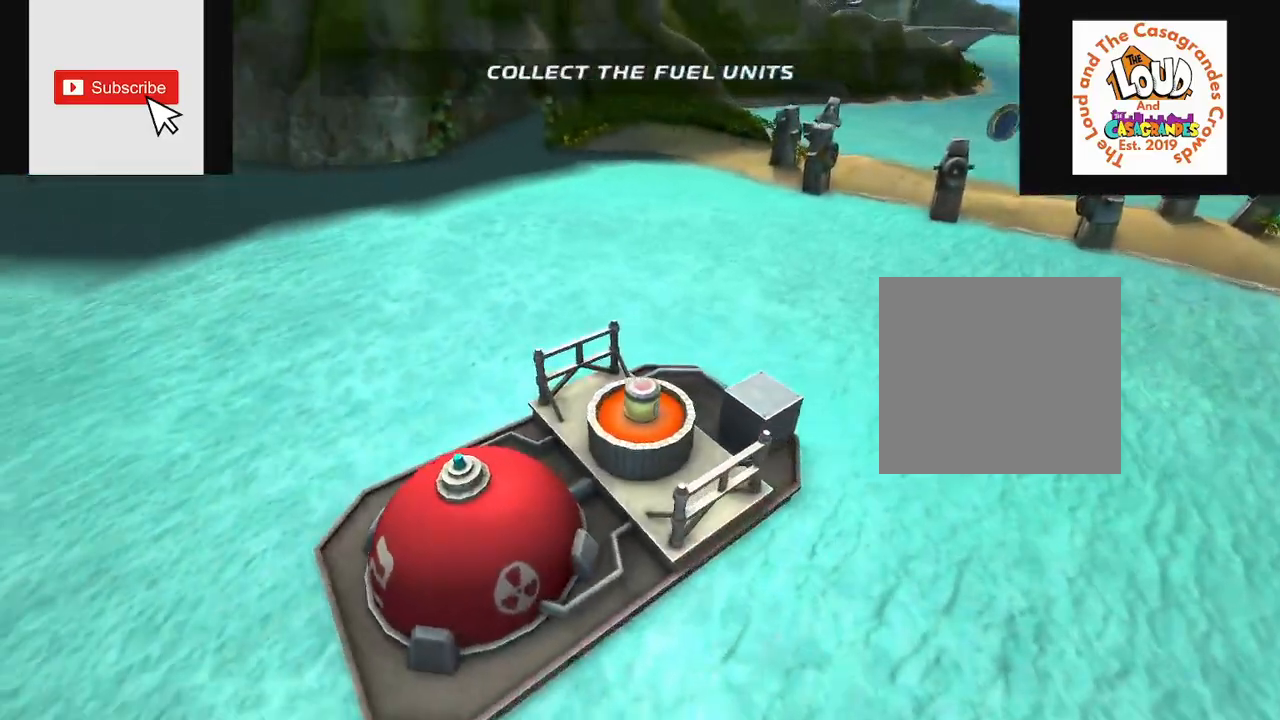
{"buttons": [], "left_stick": "center", "right_stick": "center", "events": []}
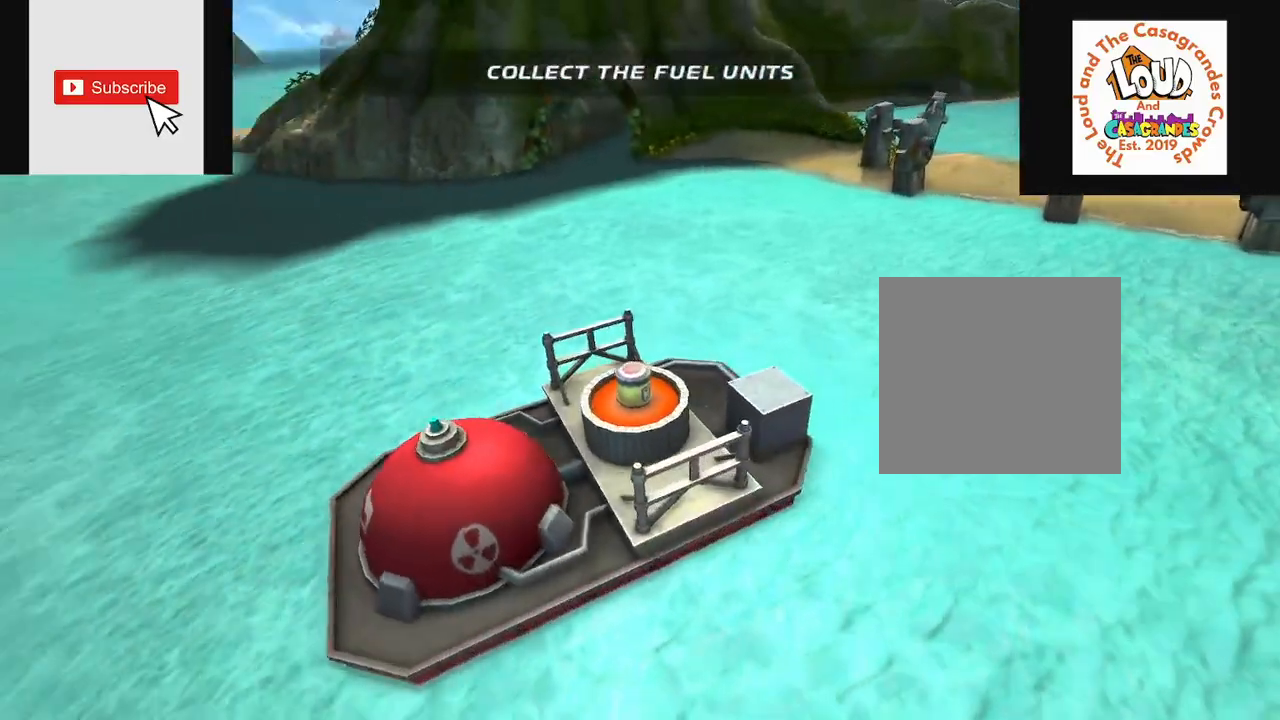
{"buttons": [], "left_stick": "center", "right_stick": "center", "events": []}
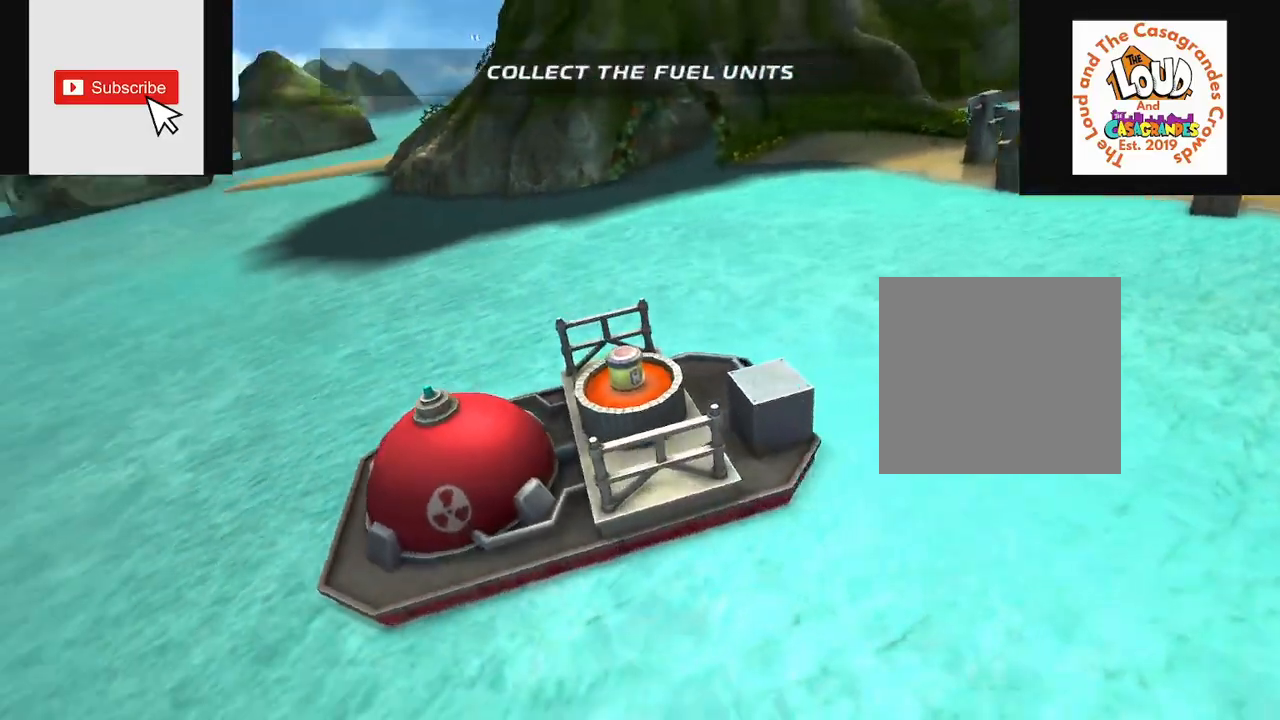
{"buttons": ["R2"], "left_stick": "center", "right_stick": "center", "events": [[317, "R2", "down"]]}
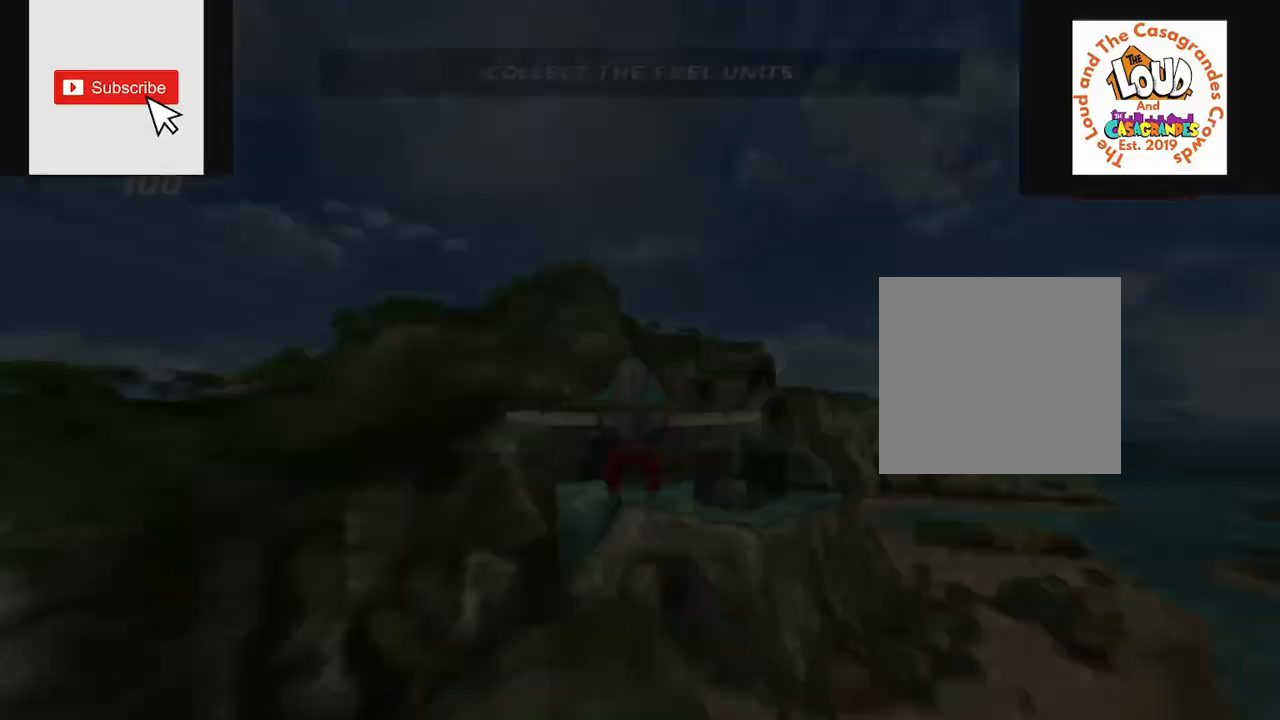
{"buttons": ["R2"], "left_stick": "center", "right_stick": "center", "events": []}
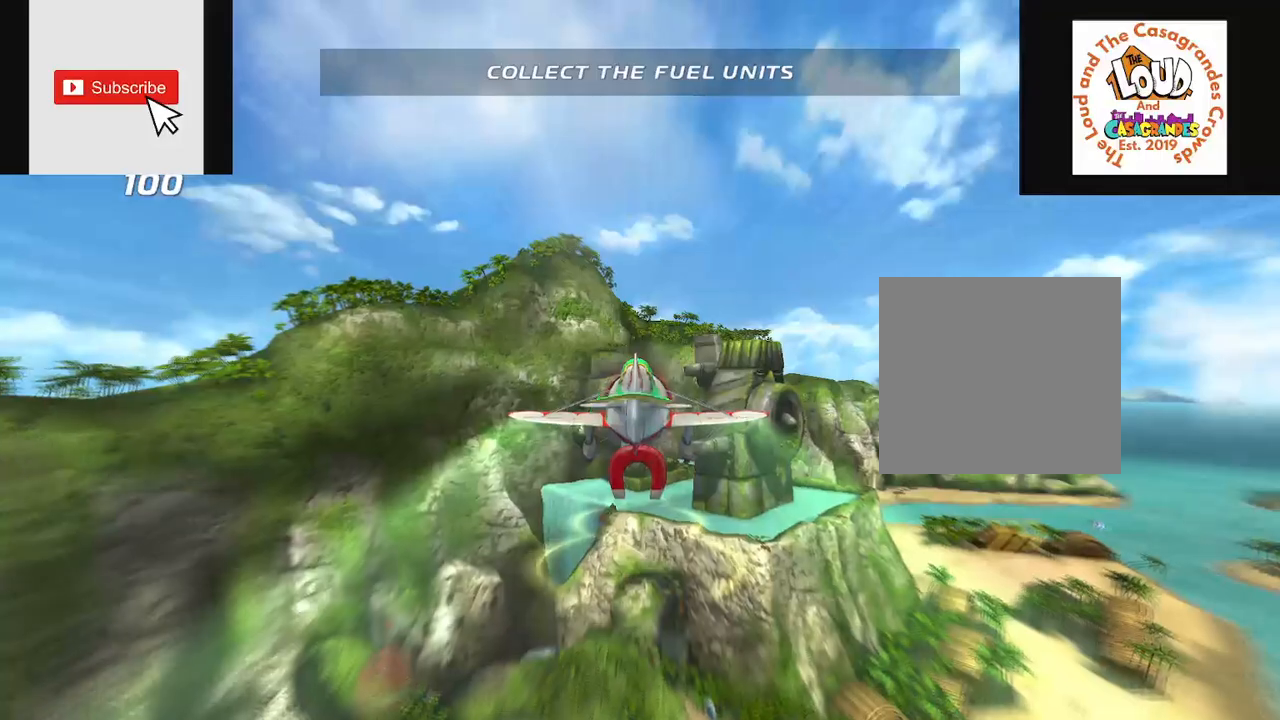
{"buttons": [], "left_stick": "center", "right_stick": "center", "events": [[451, "R2", "up"]]}
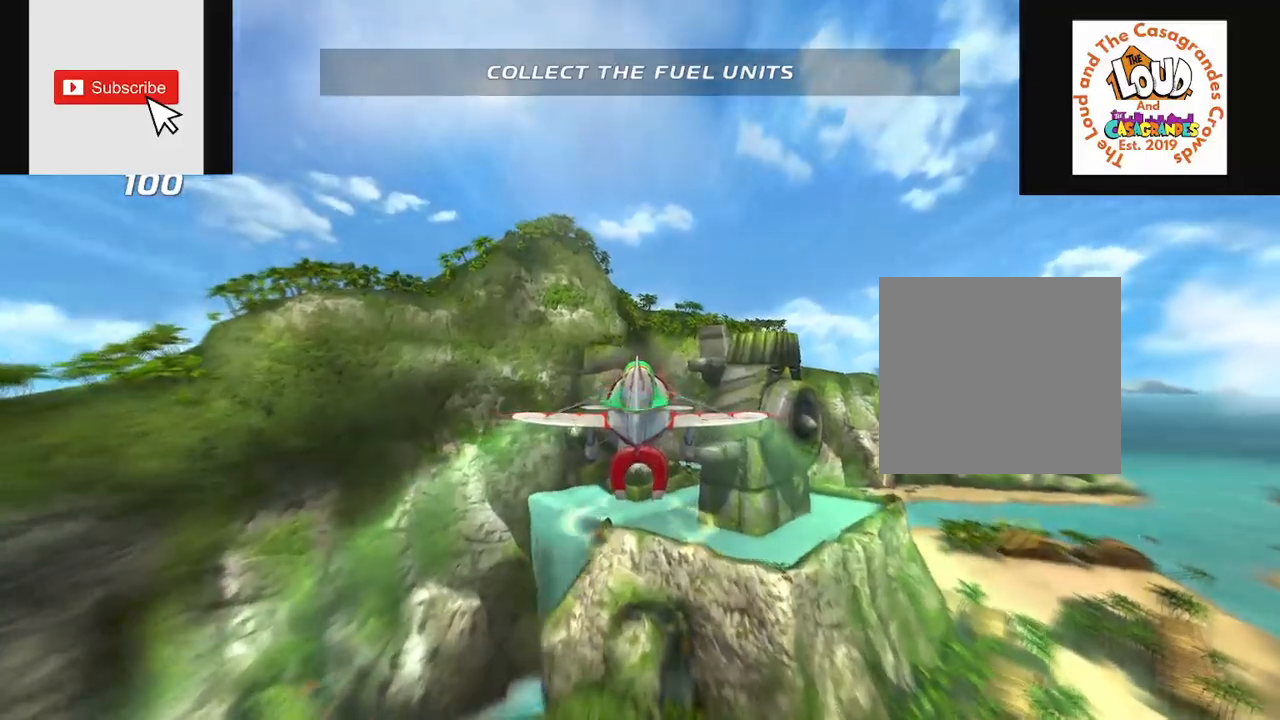
{"buttons": ["L2", "R2"], "left_stick": "down-left", "right_stick": "center", "events": [[67, "R2", "down"], [83, "L2", "down"], [334, "left_stick", "down-left"]]}
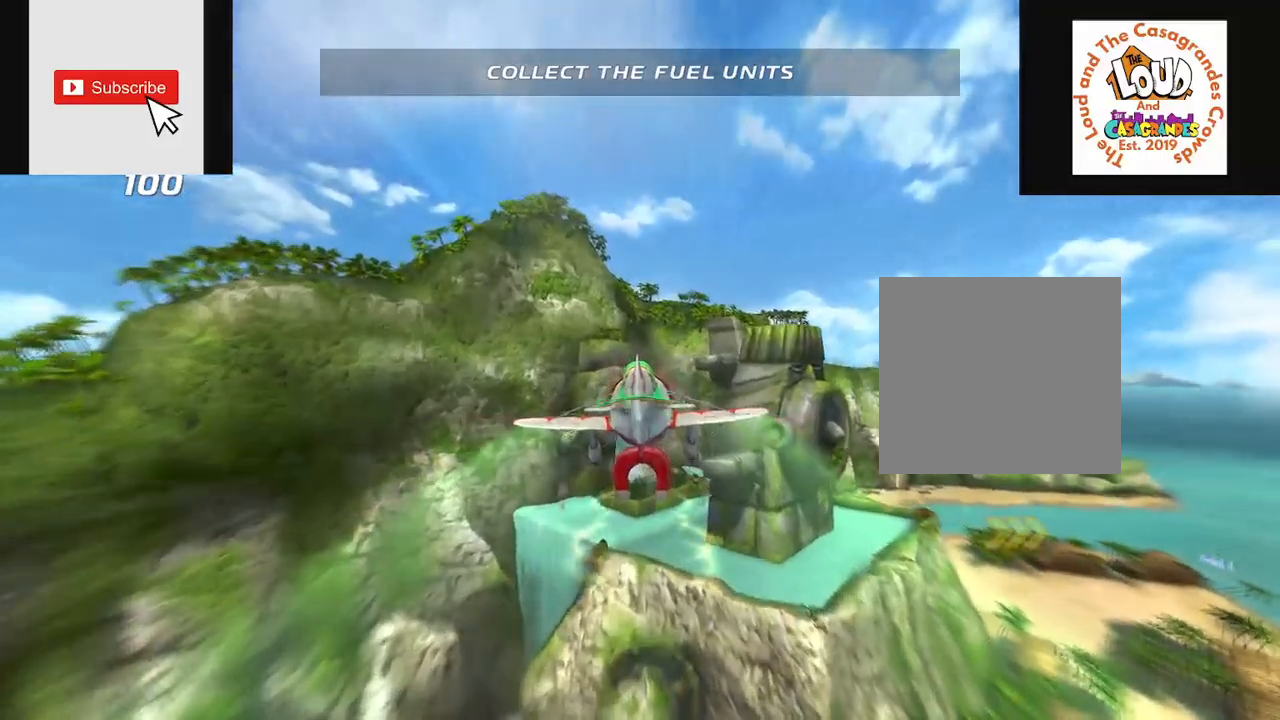
{"buttons": ["L2", "R2"], "left_stick": "down-left", "right_stick": "center", "events": []}
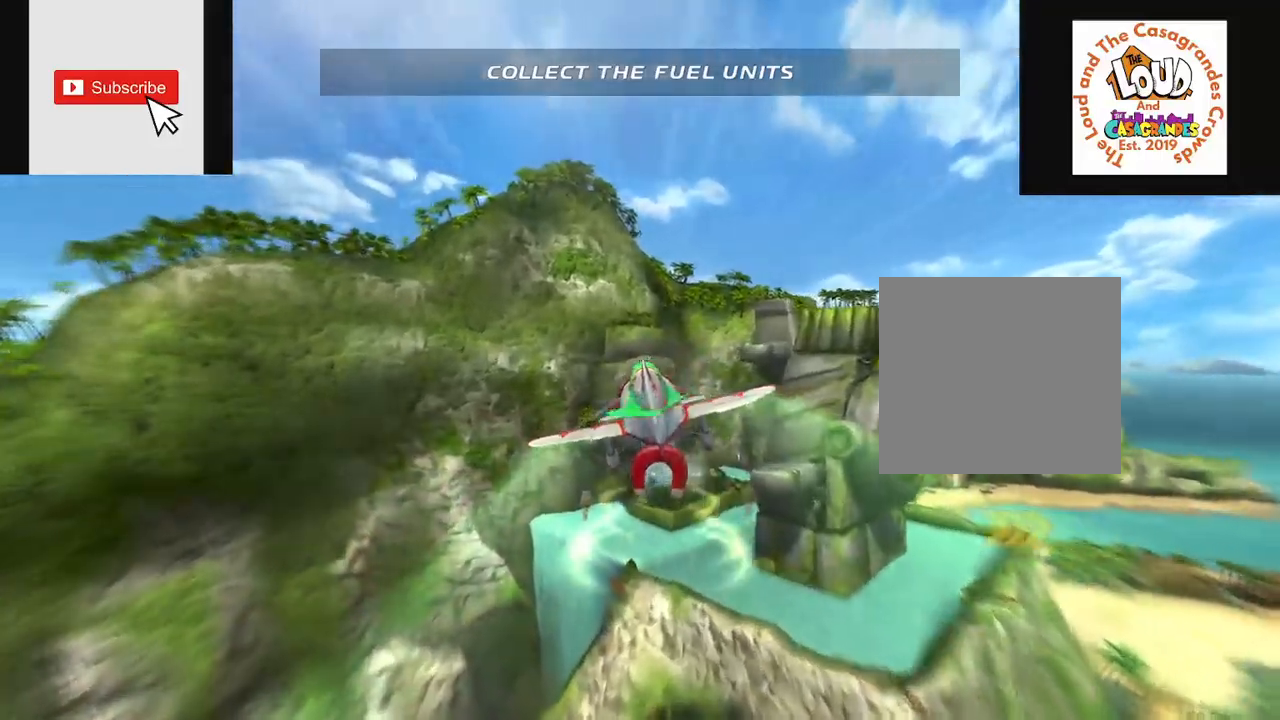
{"buttons": ["L2", "R2"], "left_stick": "down-left", "right_stick": "center", "events": [[183, "L2", "up"], [200, "R2", "up"], [300, "L2", "down"], [300, "R2", "down"]]}
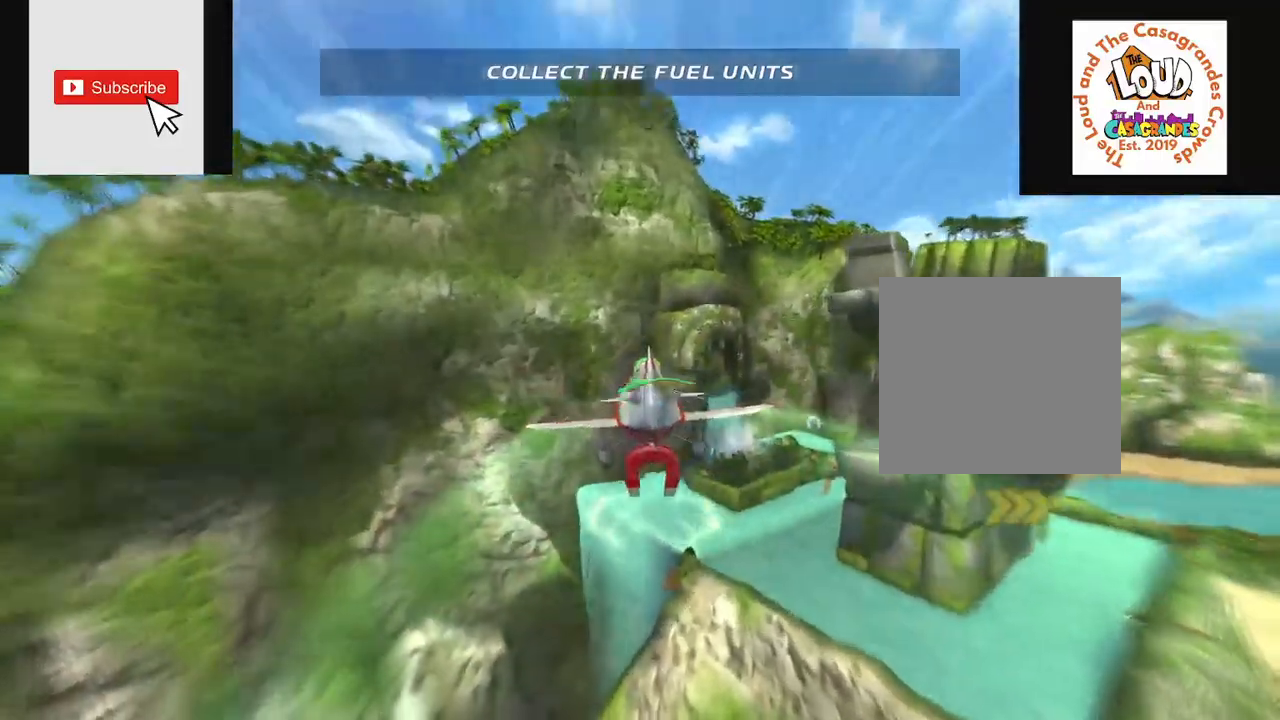
{"buttons": ["R2"], "left_stick": "down-left", "right_stick": "center", "events": [[67, "L2", "up"]]}
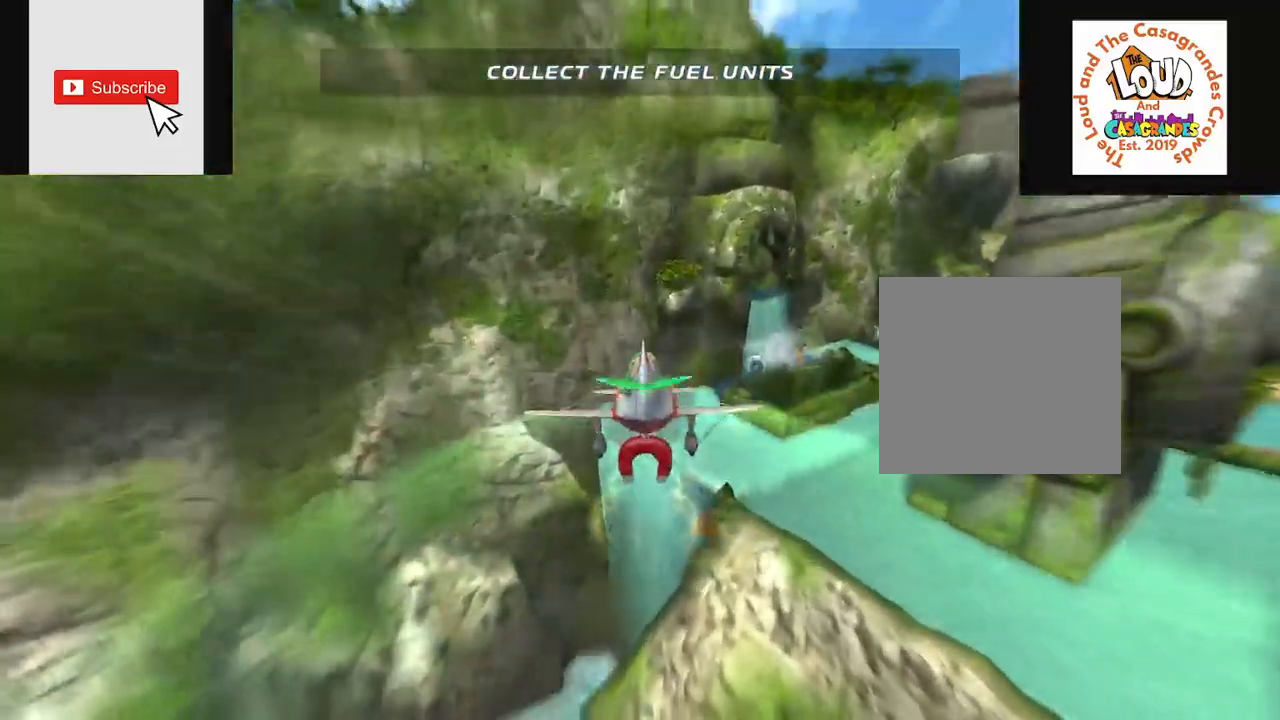
{"buttons": ["R2"], "left_stick": "down-left", "right_stick": "center", "events": []}
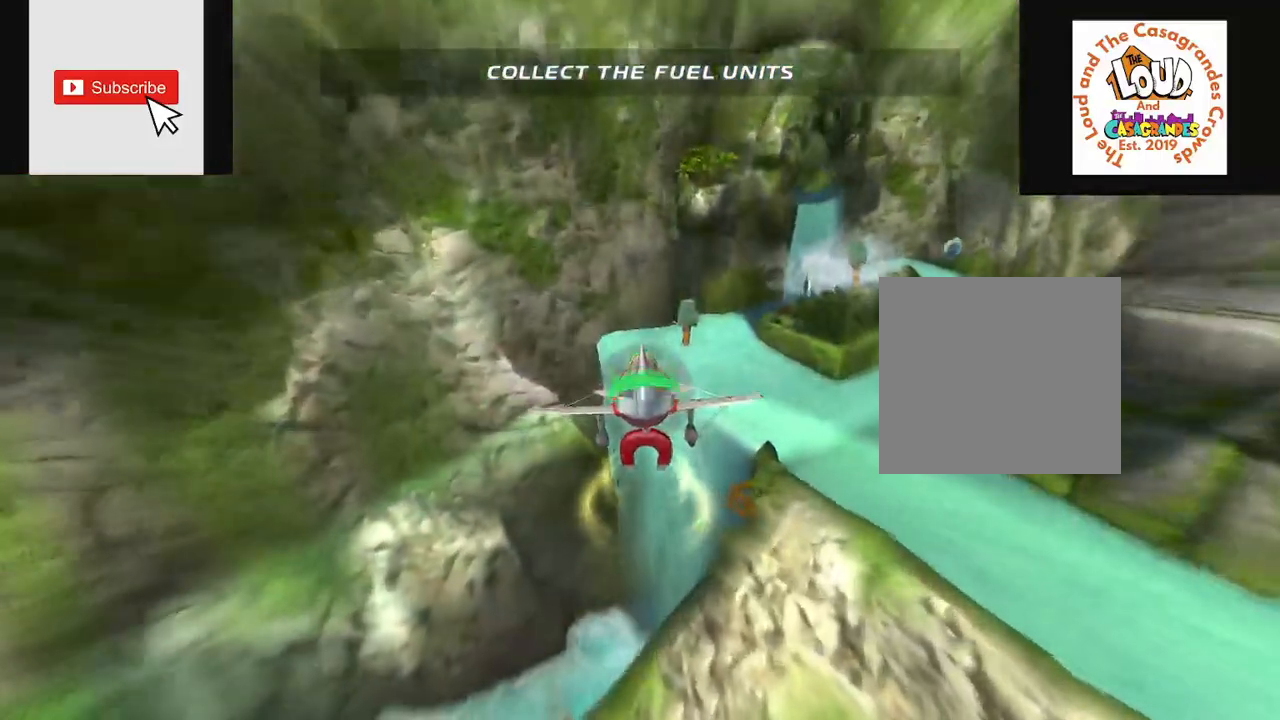
{"buttons": ["R2"], "left_stick": "right", "right_stick": "center", "events": [[134, "R2", "up"], [201, "L2", "down"], [201, "R2", "down"], [217, "left_stick", "center"], [367, "L2", "up"], [501, "left_stick", "right"]]}
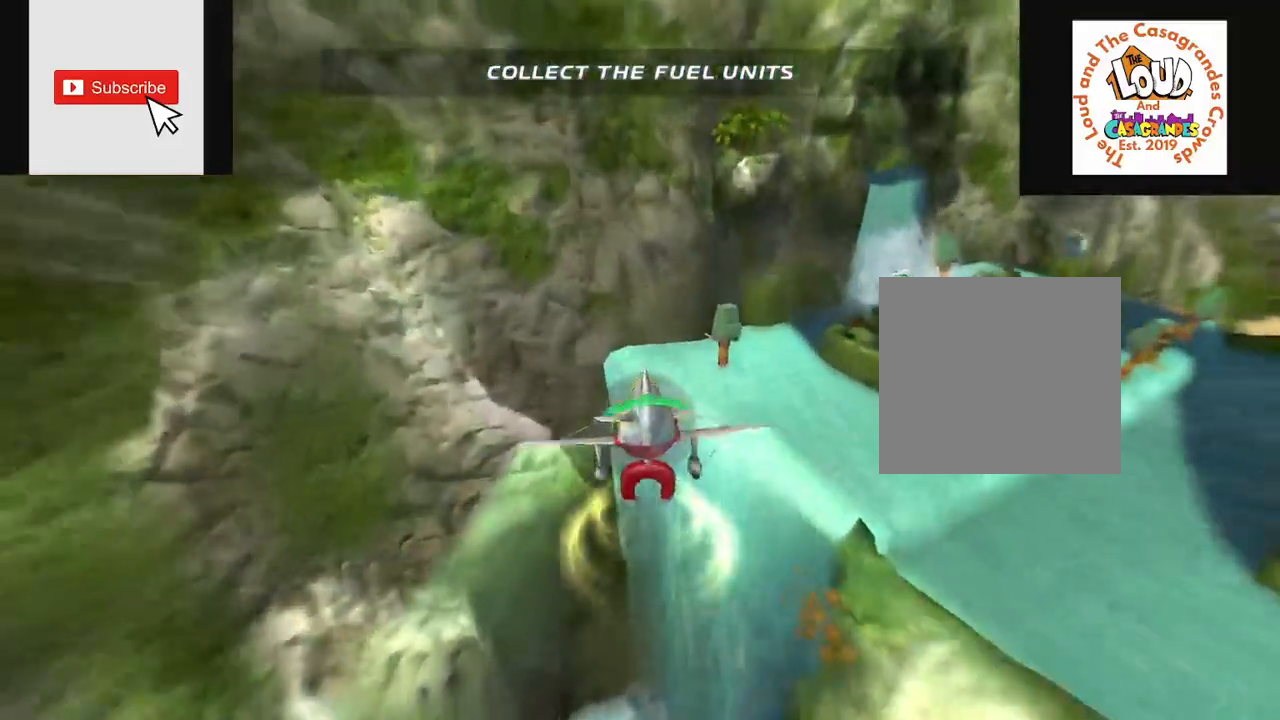
{"buttons": ["R2"], "left_stick": "down-right", "right_stick": "center", "events": [[384, "left_stick", "down"], [484, "left_stick", "down-right"]]}
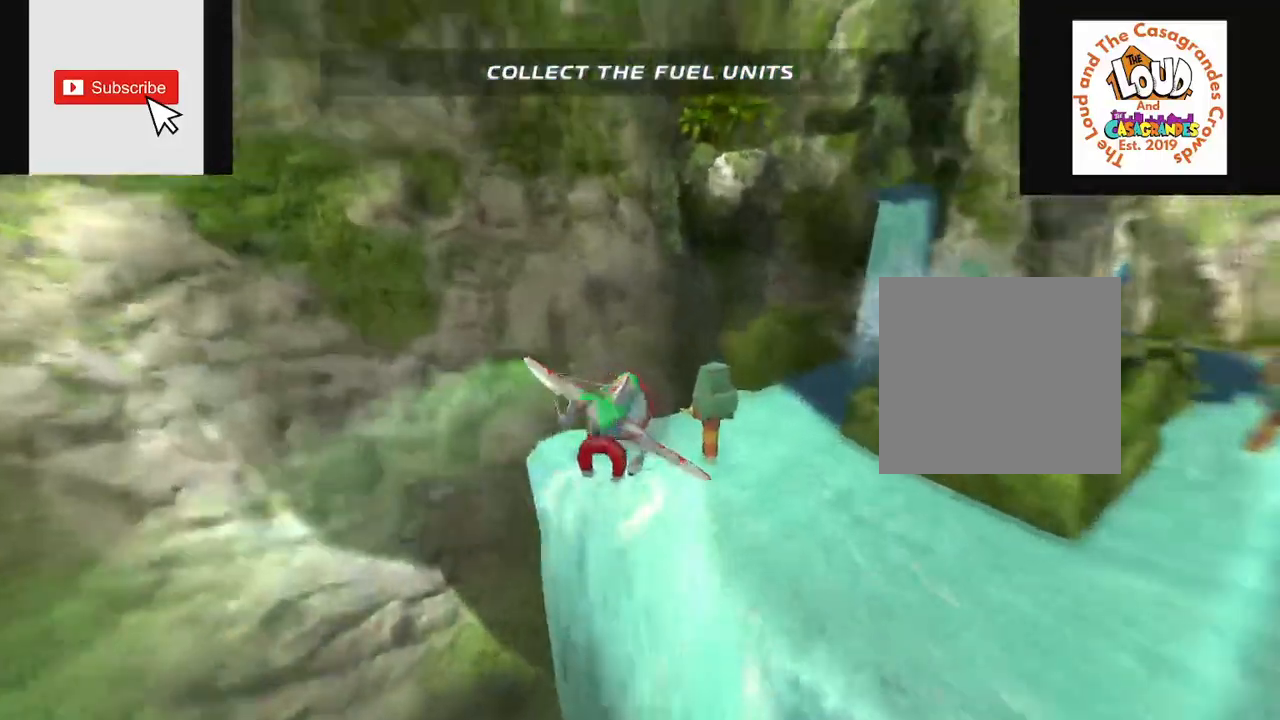
{"buttons": ["R2"], "left_stick": "up-right", "right_stick": "center", "events": [[34, "left_stick", "right"], [234, "left_stick", "up-right"]]}
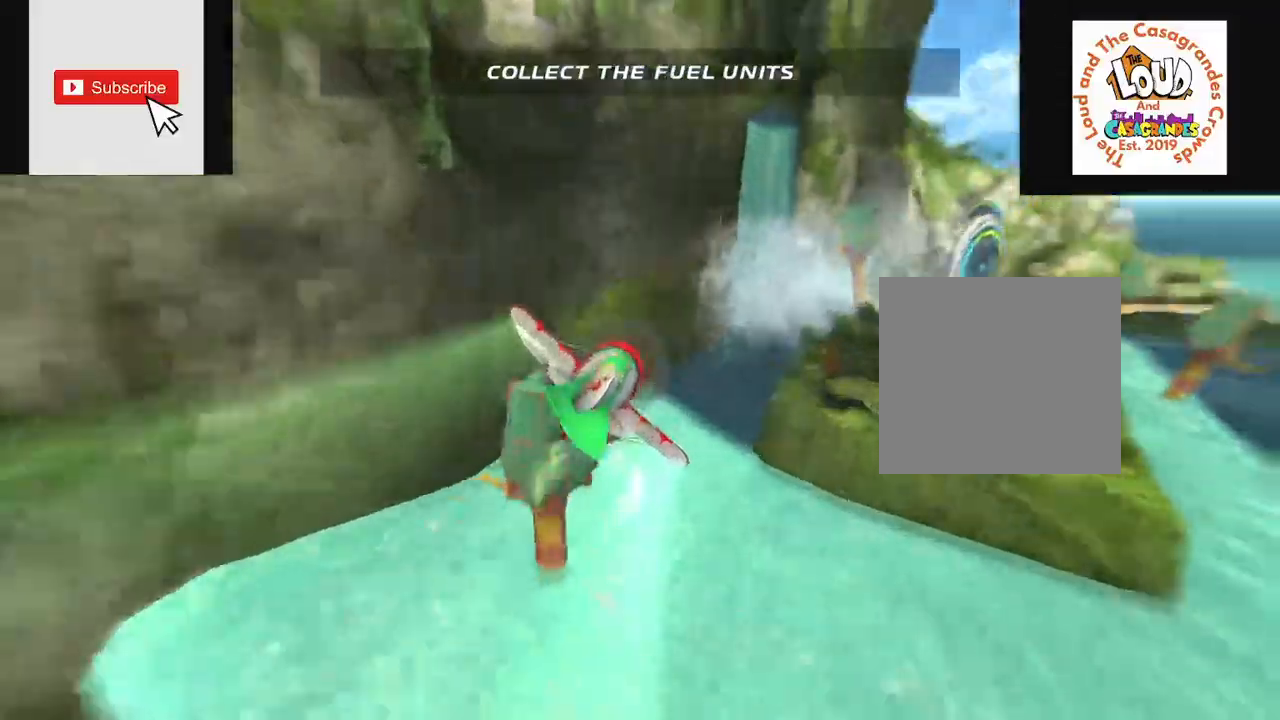
{"buttons": ["R2"], "left_stick": "right", "right_stick": "center", "events": [[183, "left_stick", "right"]]}